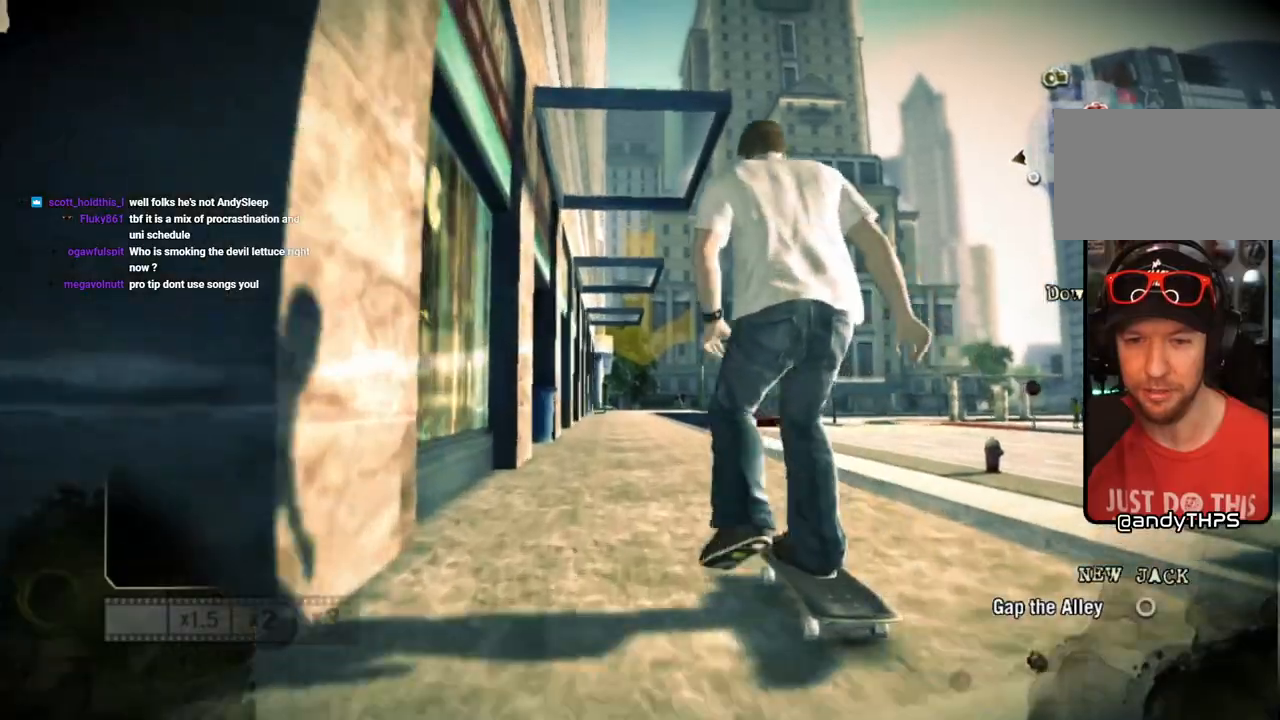
Gameplay with a controller (PlayStation layout); each line is a JSON object with the inputs held at the frame after it. "events" lists button and stick changes between this image and that frame as [ms after this image, input, new state], when the widget could be followed in between.
{"buttons": ["SQUARE"], "left_stick": "center", "right_stick": "center", "events": [[33, "SQUARE", "down"]]}
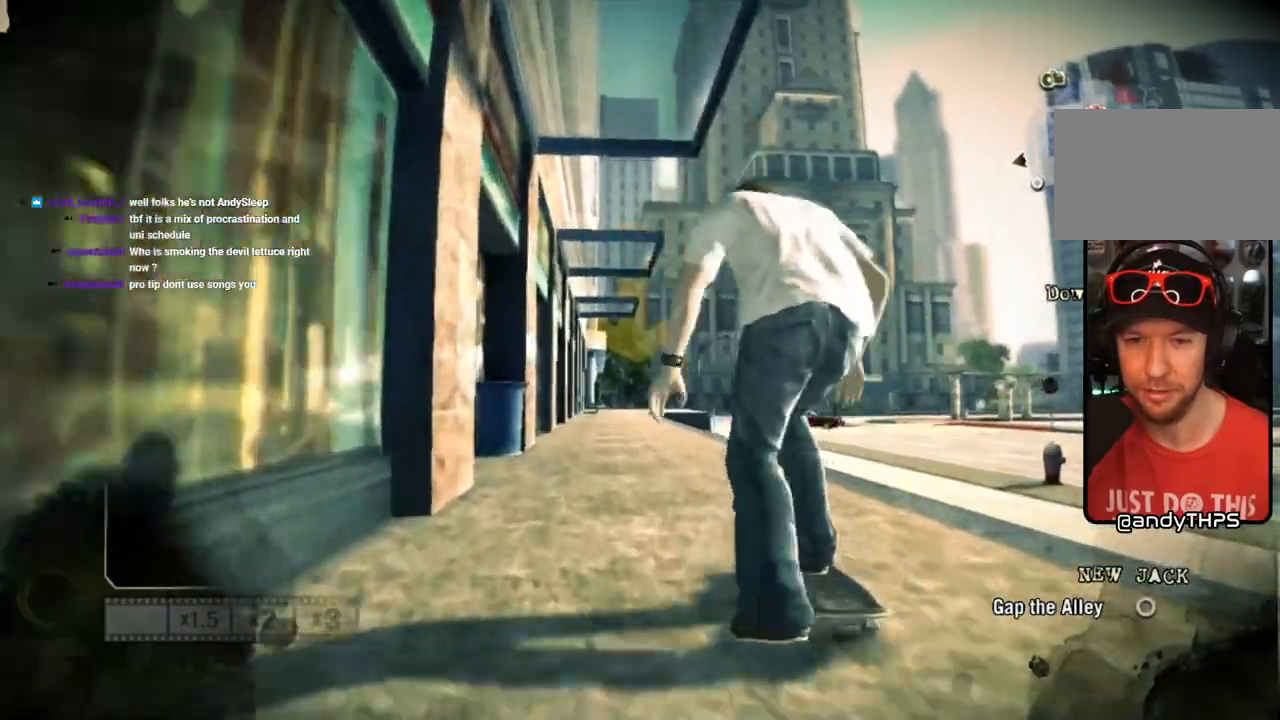
{"buttons": [], "left_stick": "center", "right_stick": "center", "events": [[133, "SQUARE", "up"]]}
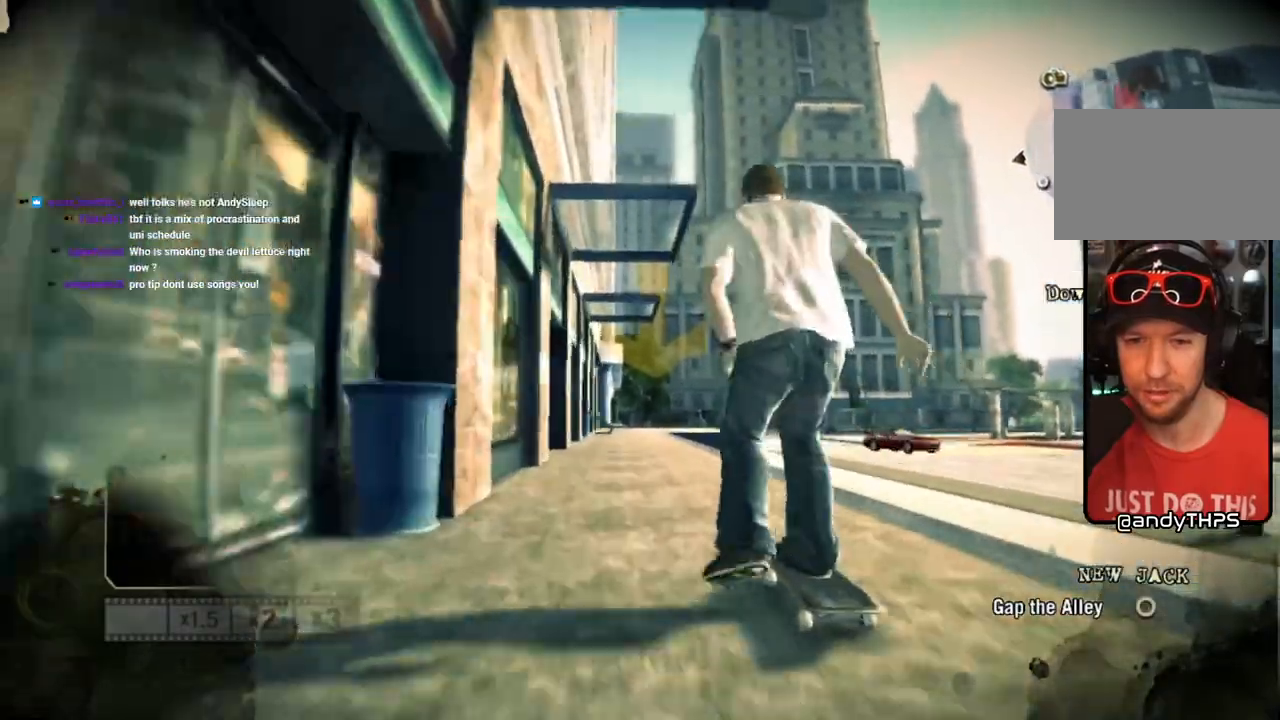
{"buttons": ["SQUARE"], "left_stick": "center", "right_stick": "center", "events": [[117, "SQUARE", "down"]]}
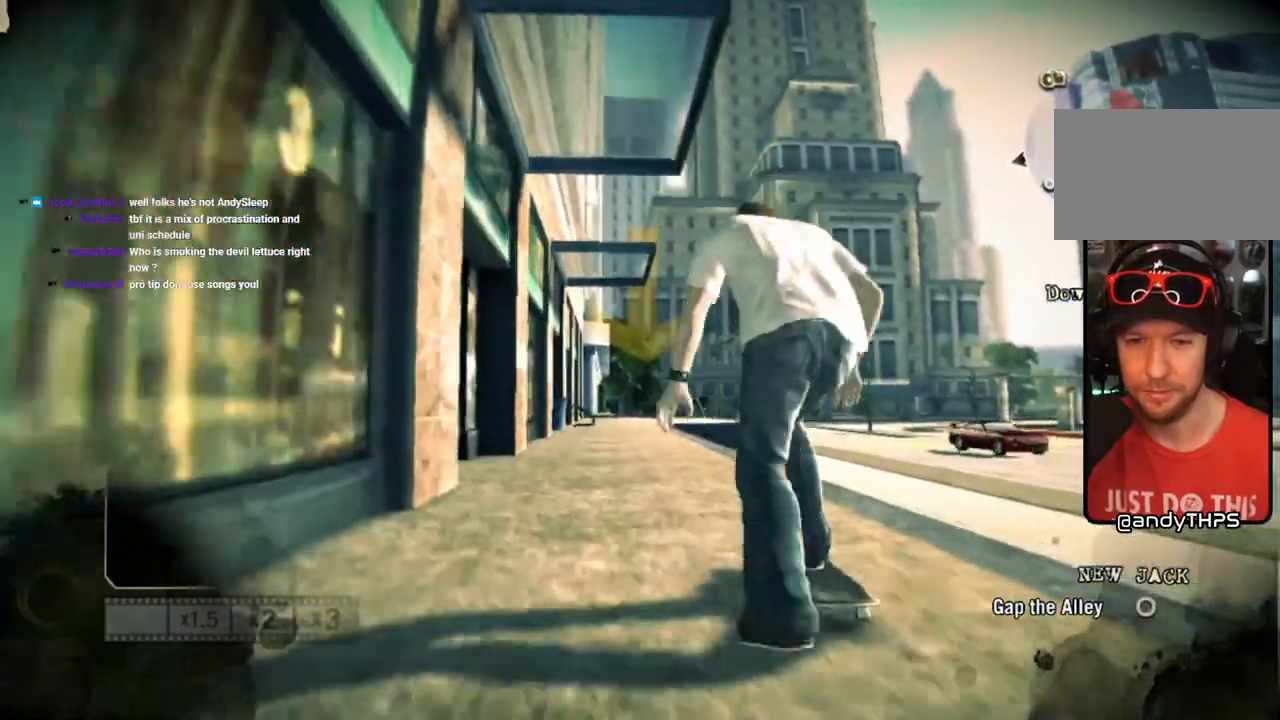
{"buttons": [], "left_stick": "center", "right_stick": "center", "events": [[167, "SQUARE", "up"]]}
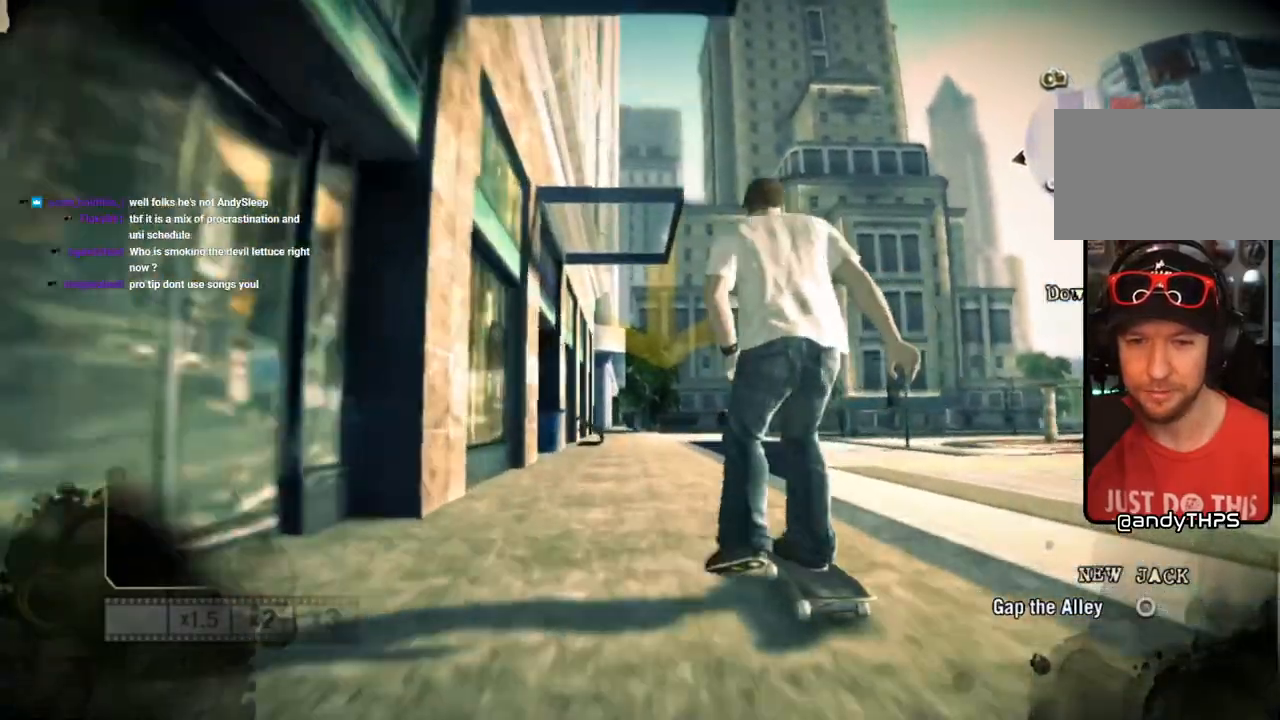
{"buttons": [], "left_stick": "center", "right_stick": "center", "events": [[150, "SQUARE", "down"], [483, "SQUARE", "up"]]}
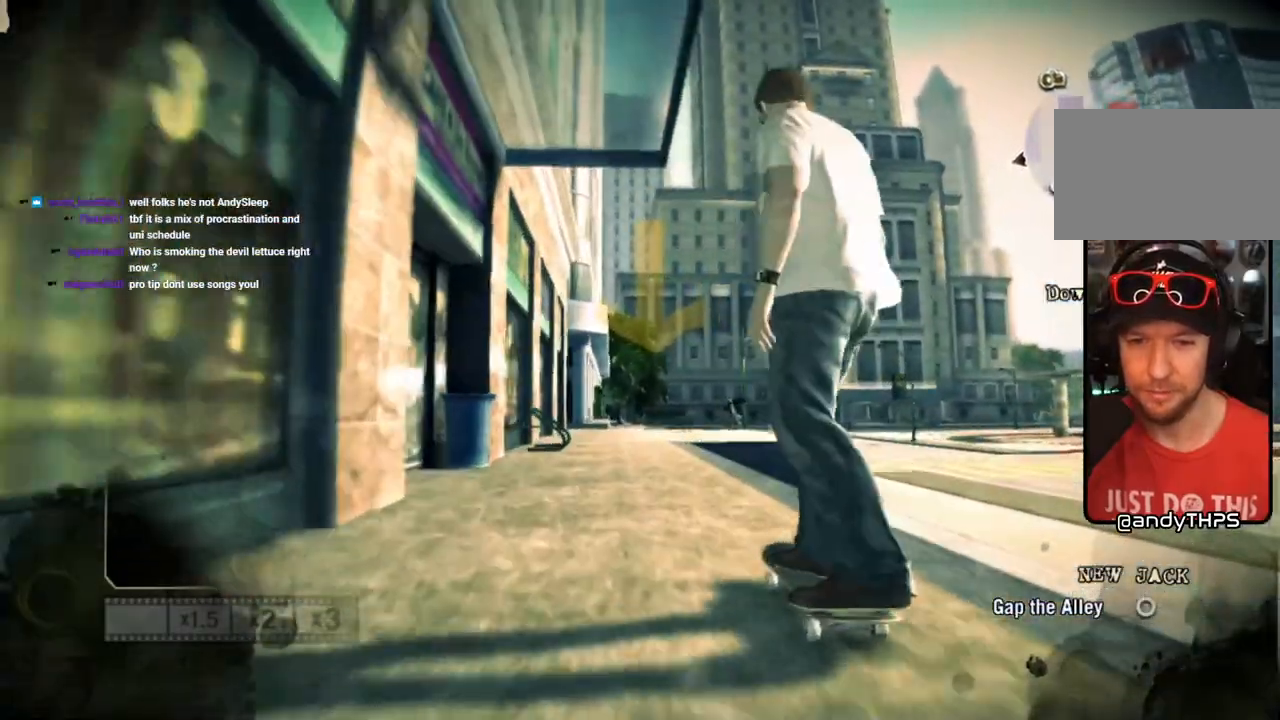
{"buttons": [], "left_stick": "center", "right_stick": "center", "events": []}
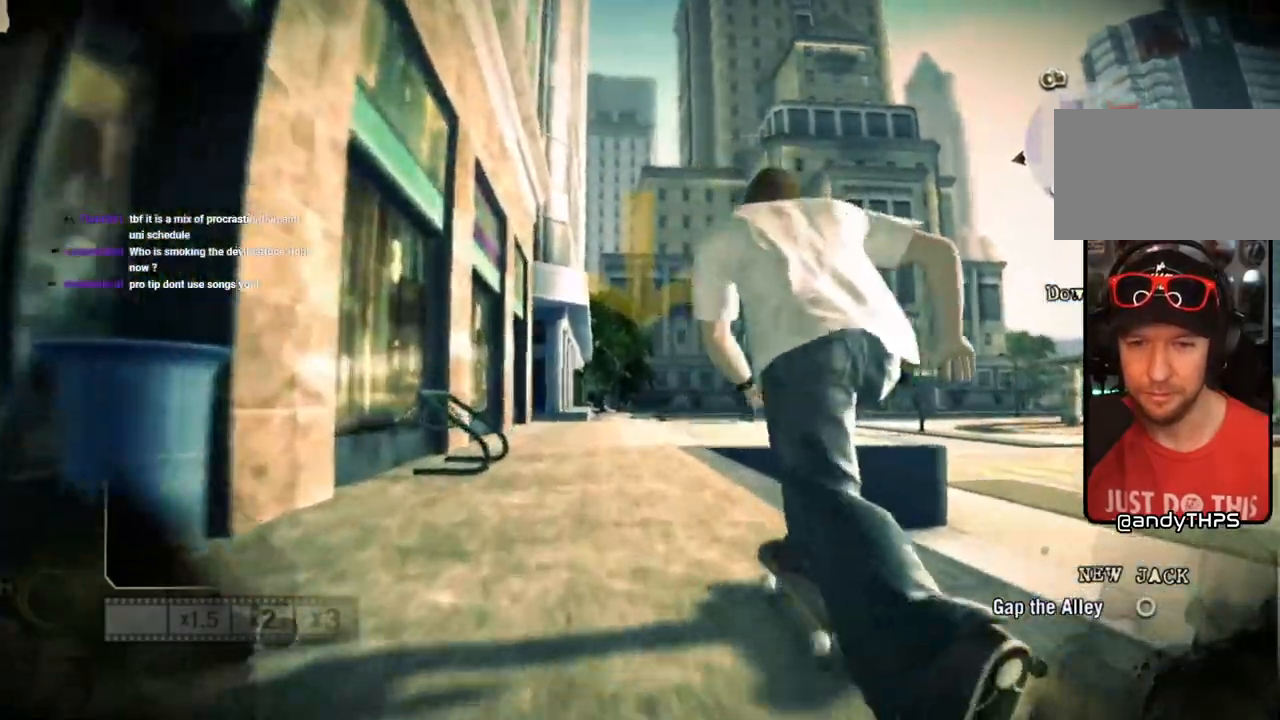
{"buttons": [], "left_stick": "center", "right_stick": "center", "events": []}
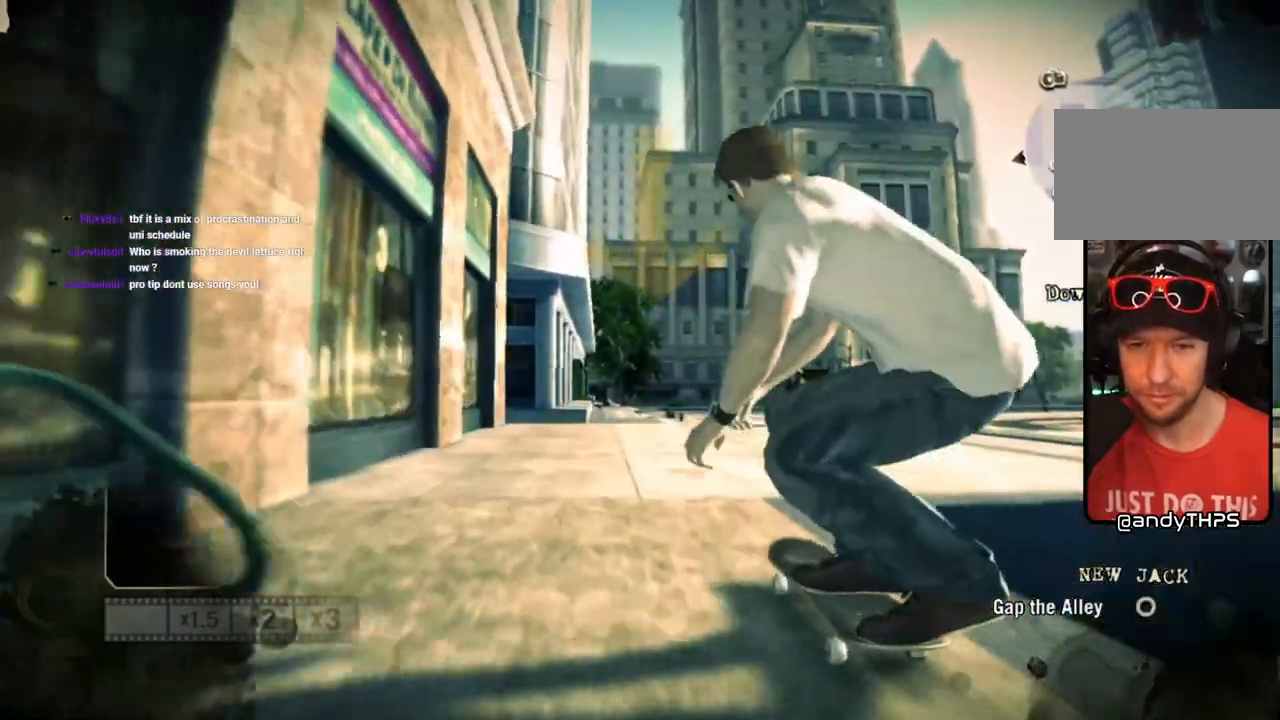
{"buttons": [], "left_stick": "center", "right_stick": "center", "events": []}
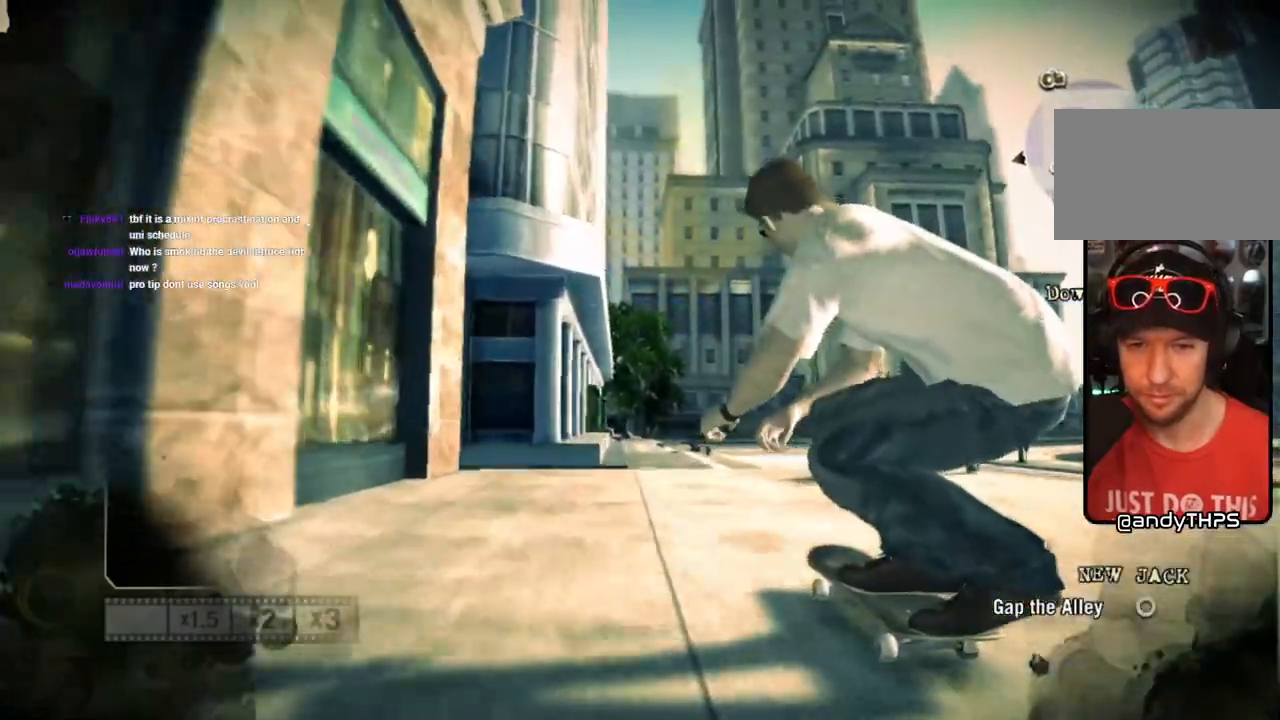
{"buttons": [], "left_stick": "center", "right_stick": "up", "events": [[217, "right_stick", "down"], [450, "right_stick", "up"]]}
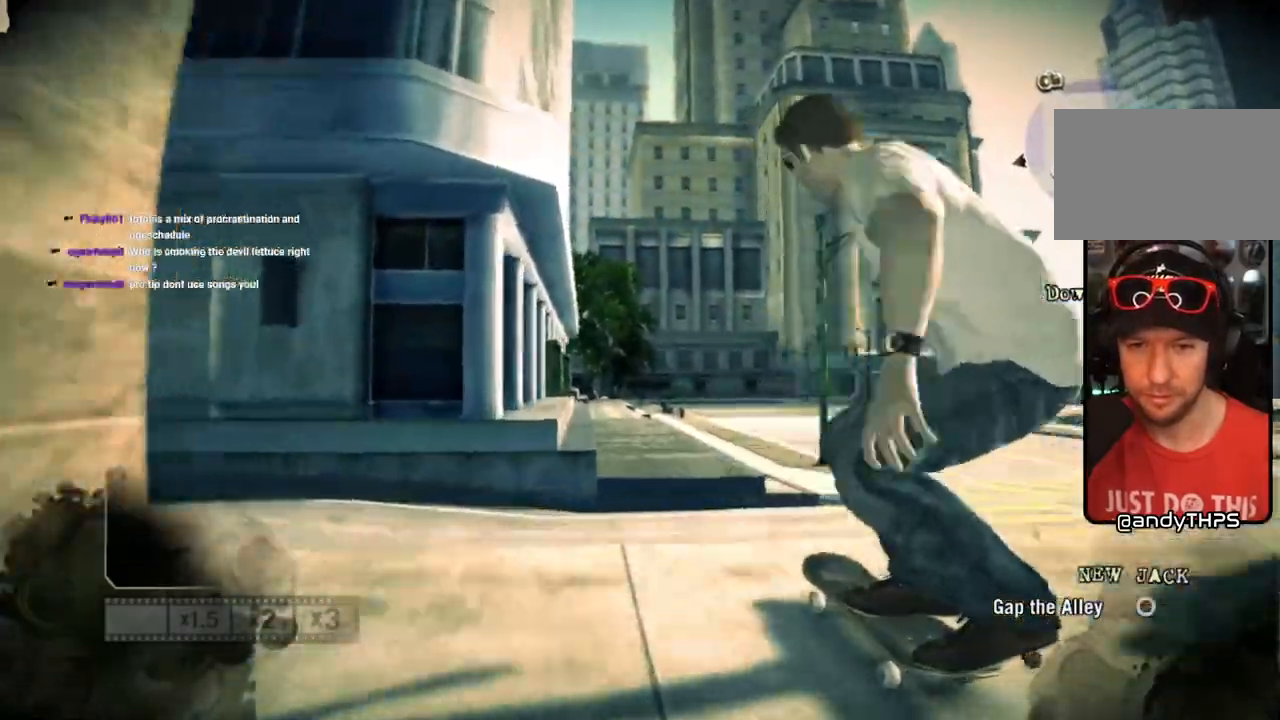
{"buttons": [], "left_stick": "center", "right_stick": "center", "events": [[100, "right_stick", "center"]]}
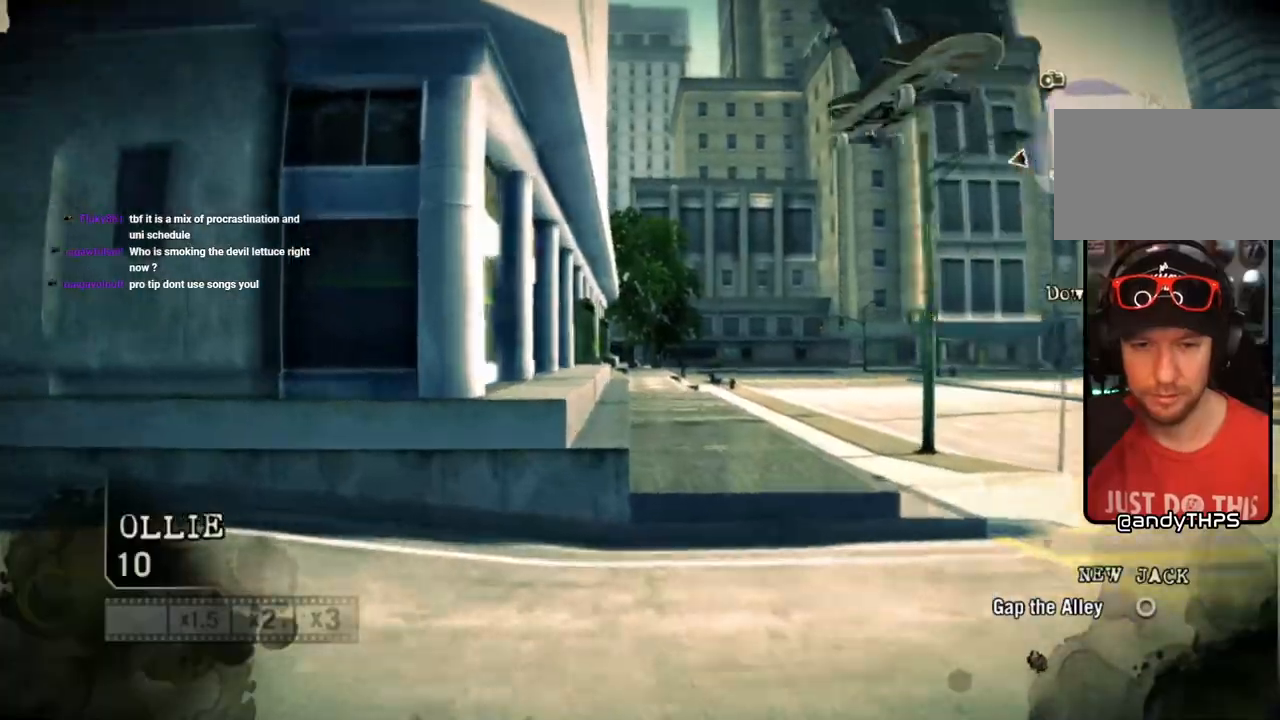
{"buttons": [], "left_stick": "center", "right_stick": "center", "events": []}
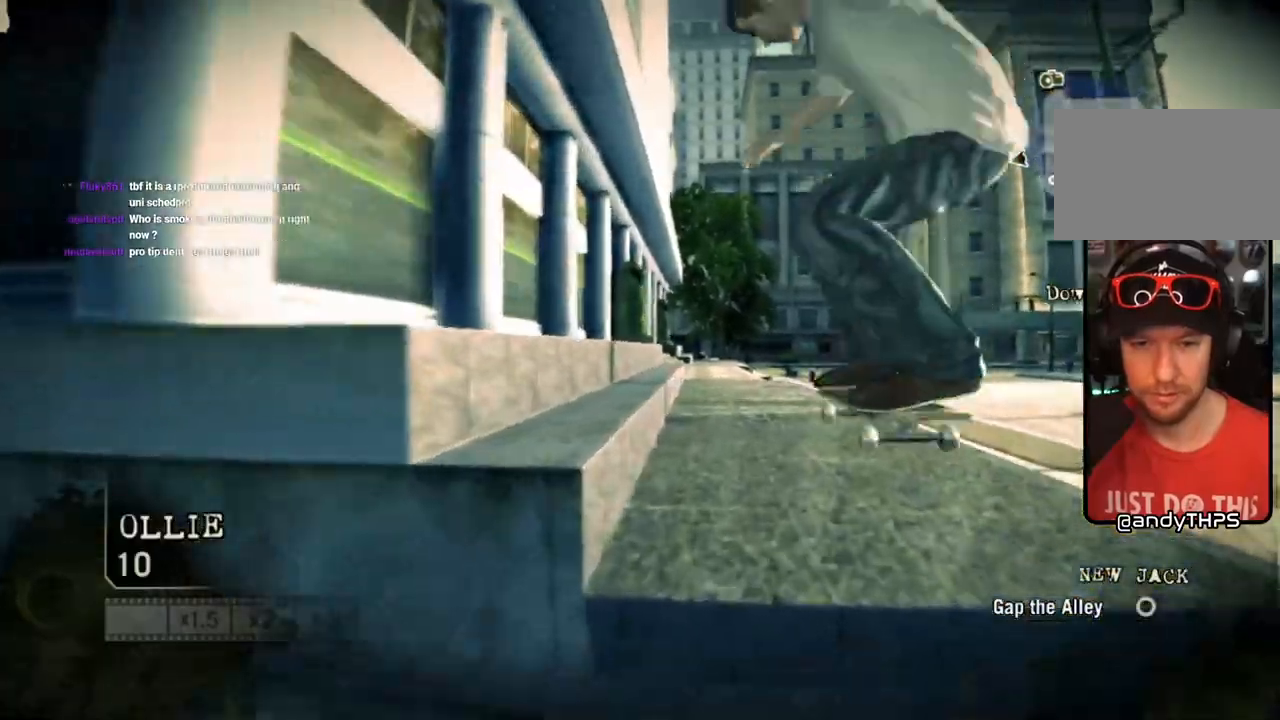
{"buttons": [], "left_stick": "center", "right_stick": "center", "events": []}
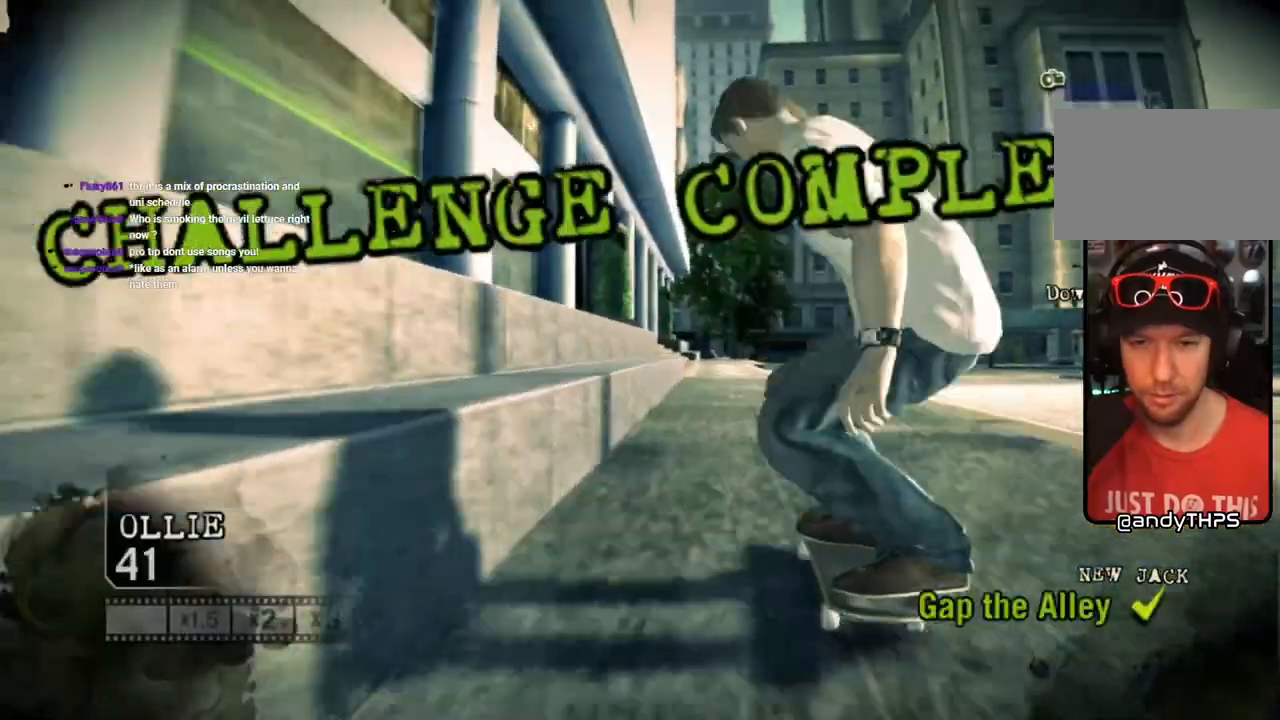
{"buttons": [], "left_stick": "right", "right_stick": "center", "events": [[200, "left_stick", "right"], [350, "left_stick", "center"], [467, "left_stick", "right"]]}
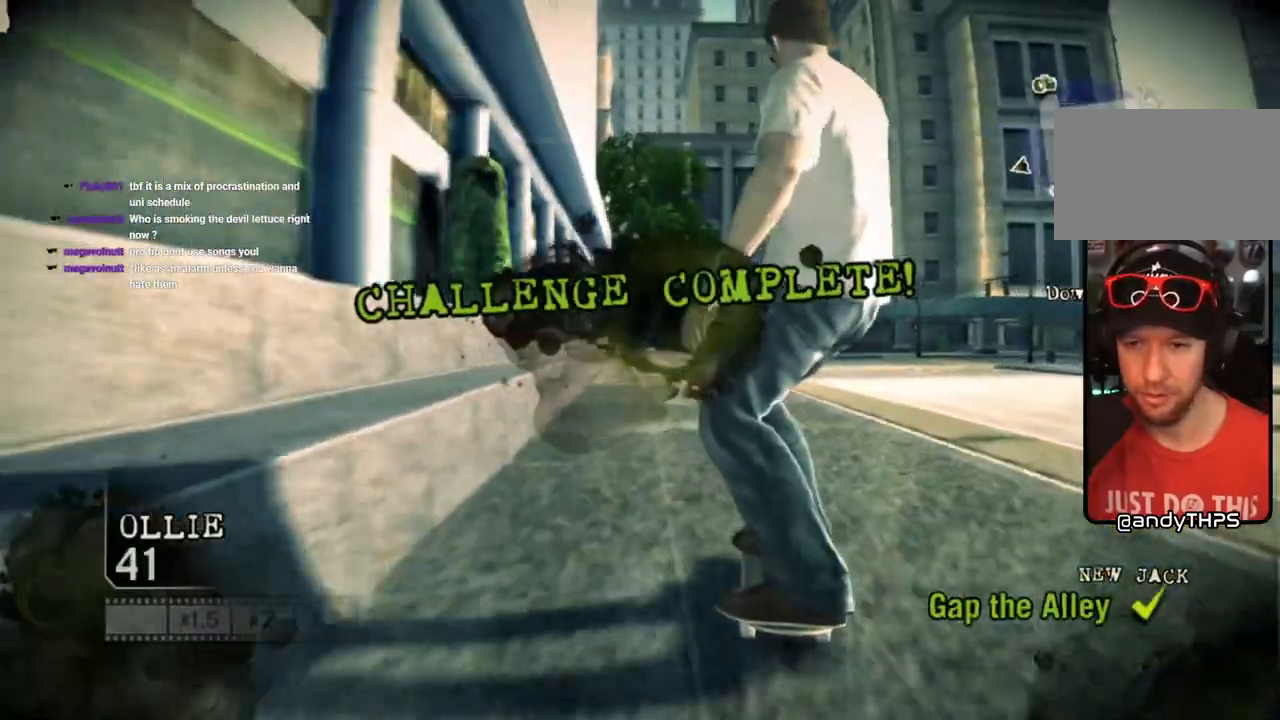
{"buttons": [], "left_stick": "left", "right_stick": "up-right", "events": [[100, "left_stick", "center"], [417, "left_stick", "left"], [433, "right_stick", "down-right"], [500, "right_stick", "up-right"]]}
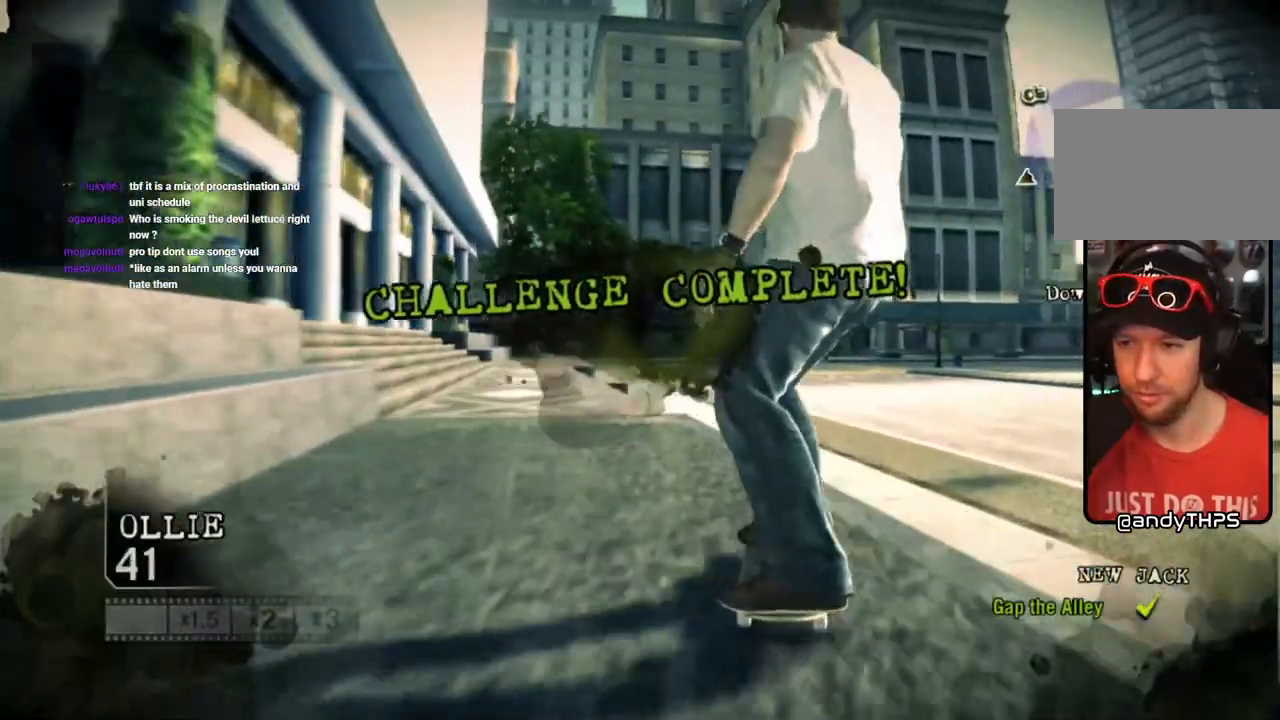
{"buttons": [], "left_stick": "left", "right_stick": "center", "events": [[150, "right_stick", "center"]]}
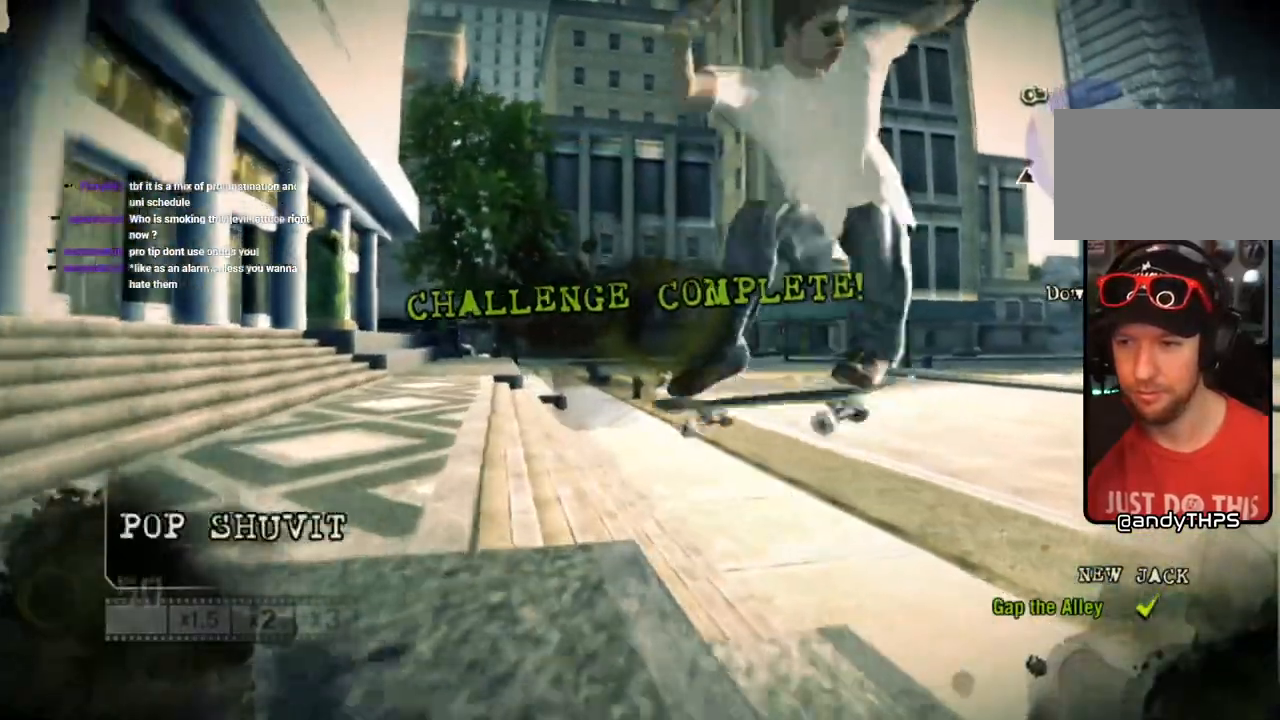
{"buttons": [], "left_stick": "center", "right_stick": "center", "events": [[133, "left_stick", "center"]]}